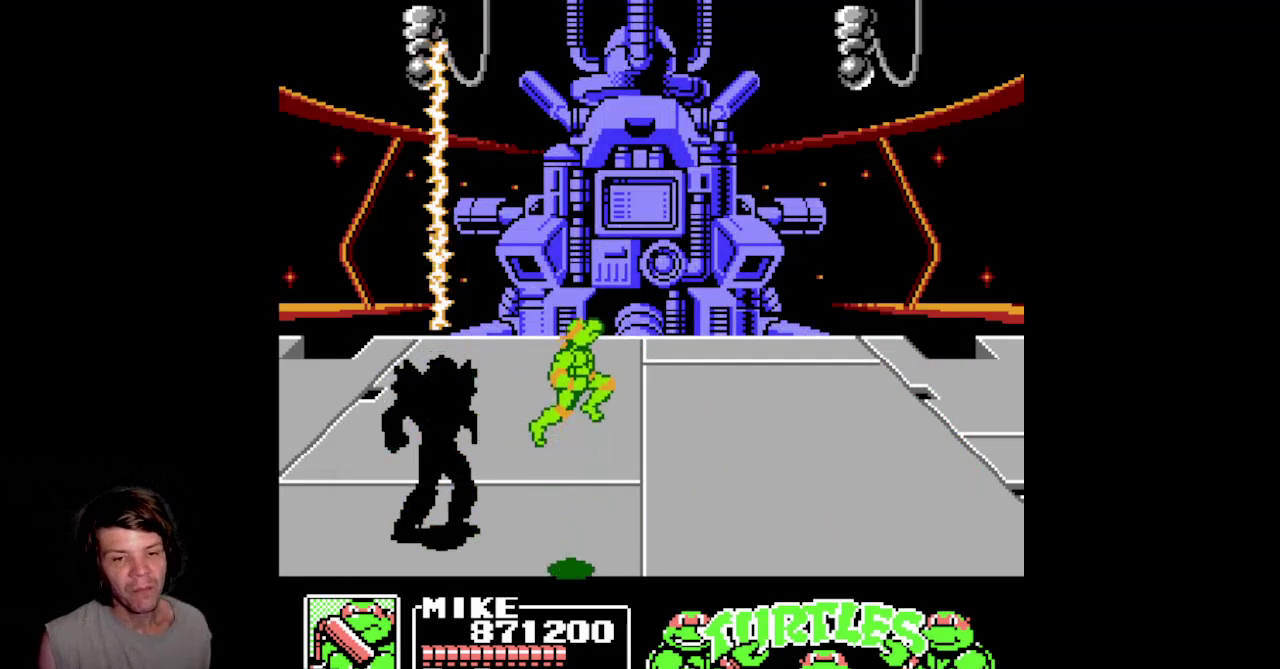
Gameplay with a controller (Nintendo layout); each line is a JSON object with the inputs held at the frame after it. "events" lists button and stick changes between this image and that frame as [ms after this image, input, new state], when the widget could be followed in between. Not read: L3 R3.
{"buttons": ["A", "DPAD_DOWN", "DPAD_LEFT"], "events": [[17, "DPAD_LEFT", "down"]]}
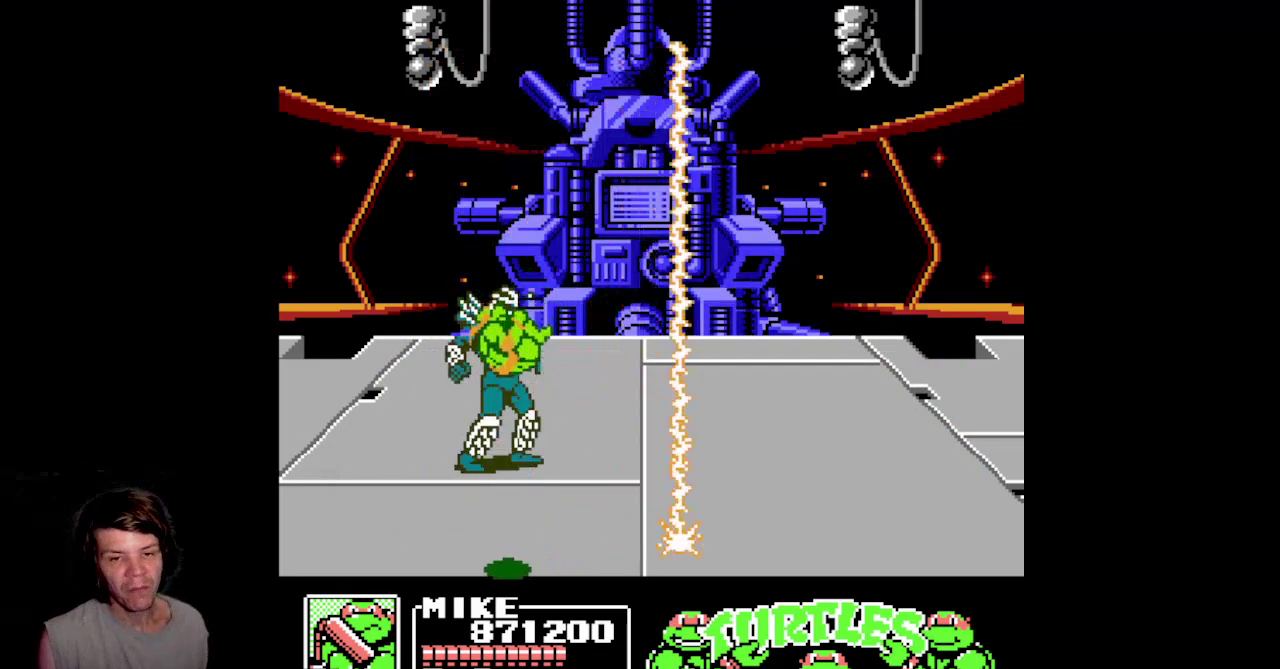
{"buttons": [], "events": [[300, "A", "up"], [317, "DPAD_DOWN", "up"], [333, "DPAD_LEFT", "up"]]}
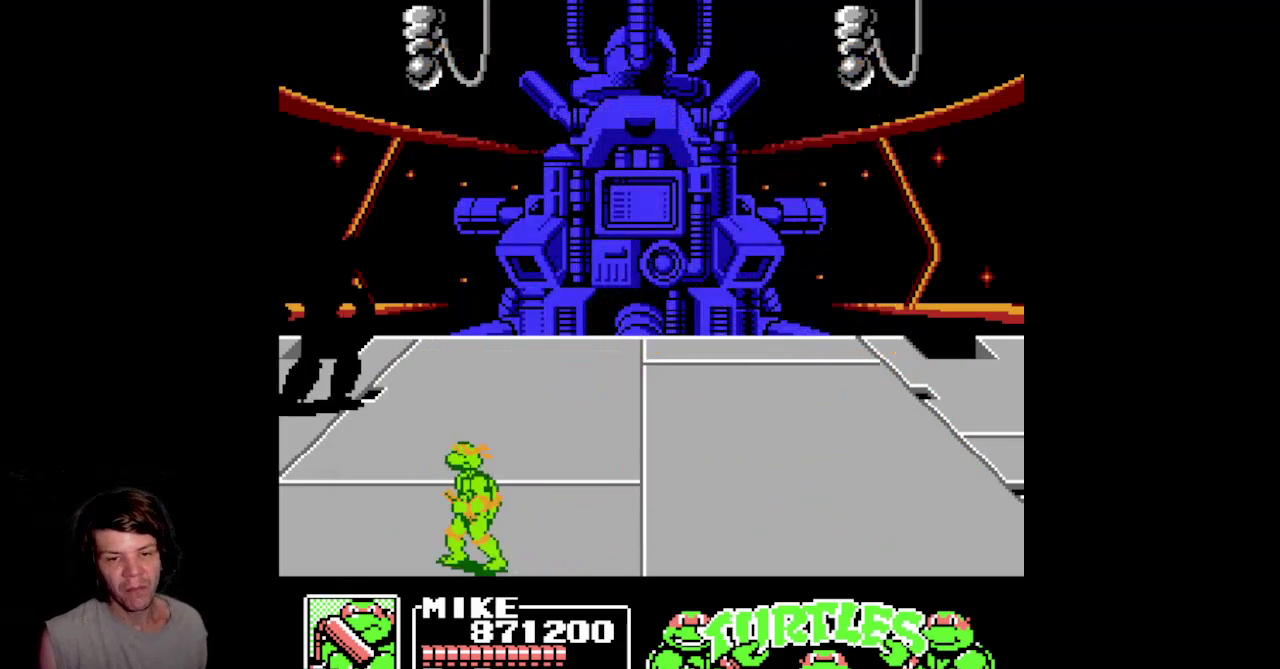
{"buttons": ["DPAD_RIGHT"], "events": [[433, "DPAD_RIGHT", "down"]]}
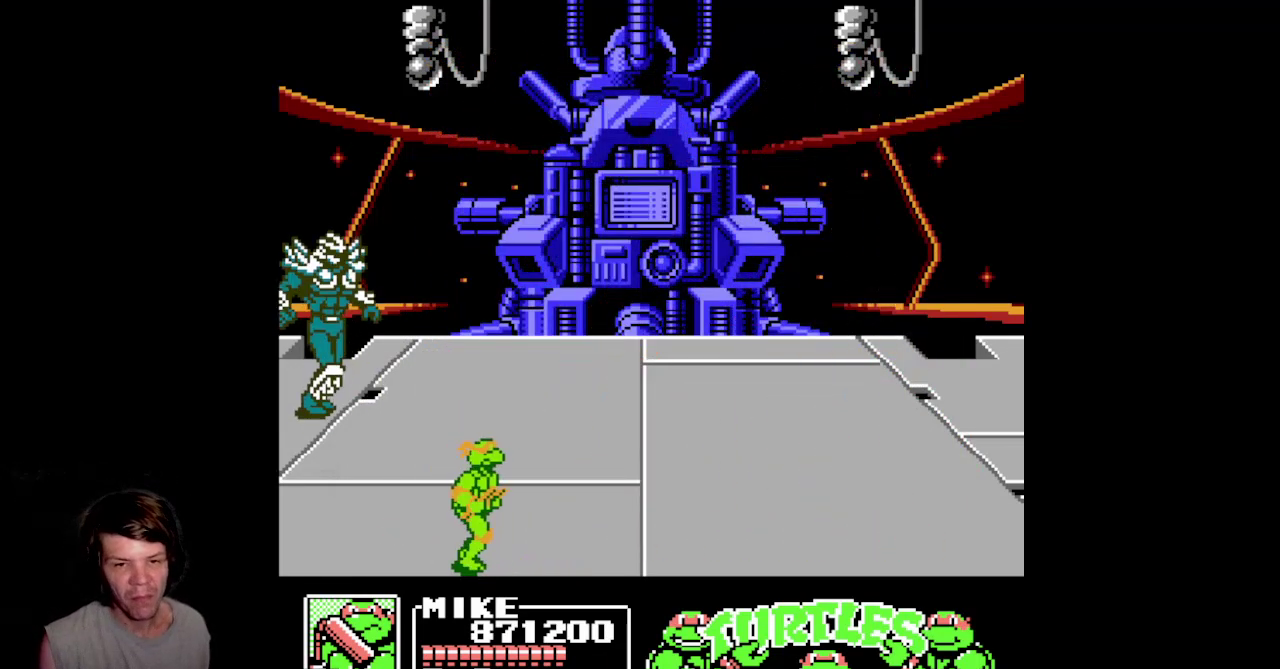
{"buttons": ["DPAD_RIGHT"]}
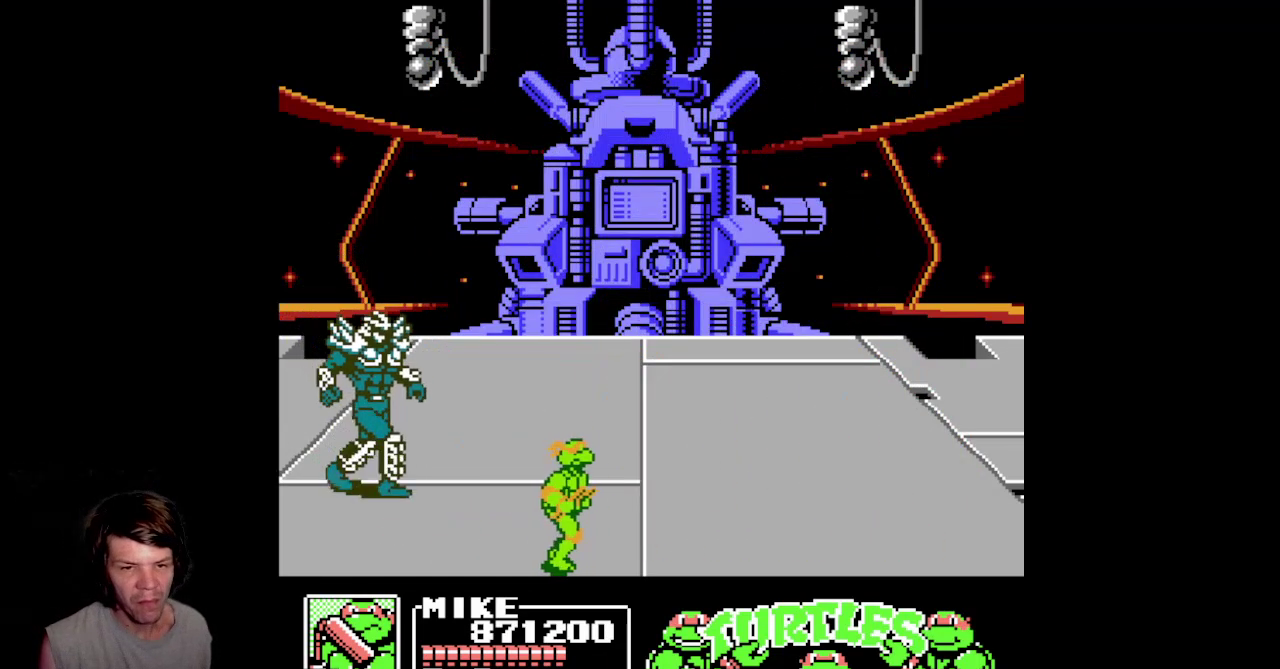
{"buttons": ["DPAD_RIGHT"]}
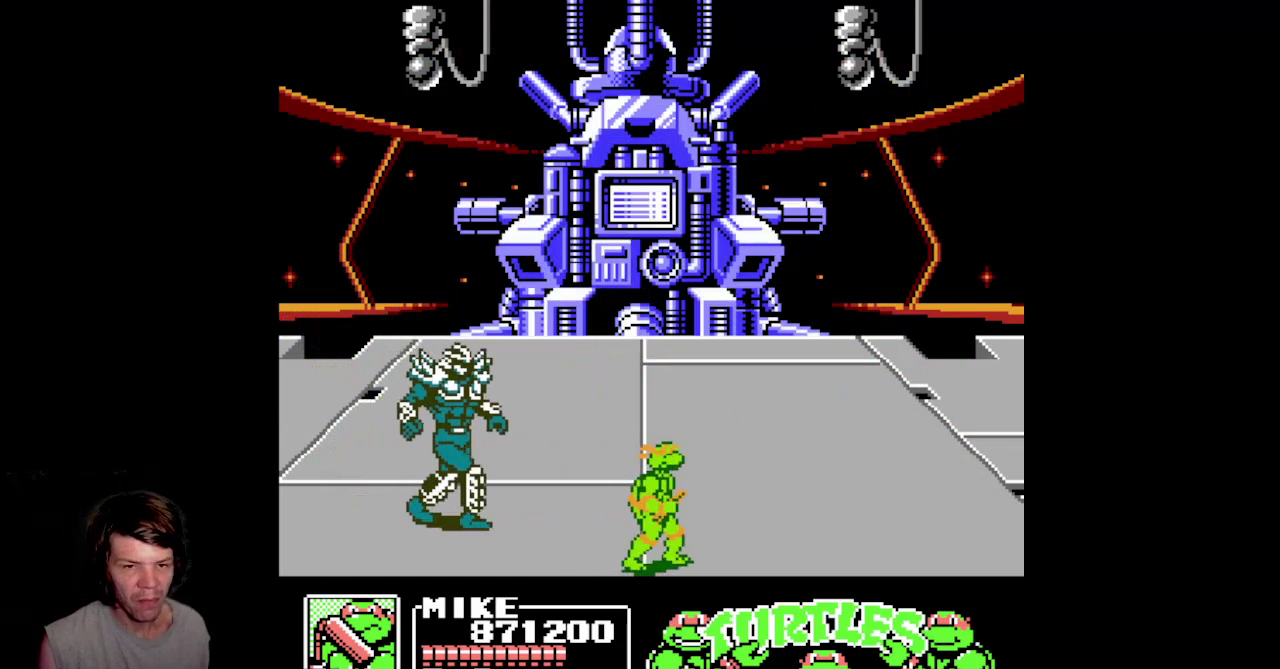
{"buttons": ["B", "DPAD_DOWN", "DPAD_LEFT"], "events": [[117, "DPAD_DOWN", "down"], [133, "DPAD_RIGHT", "up"], [200, "A", "down"], [200, "DPAD_LEFT", "down"], [250, "DPAD_DOWN", "up"], [383, "A", "up"], [467, "B", "down"], [500, "DPAD_DOWN", "down"]]}
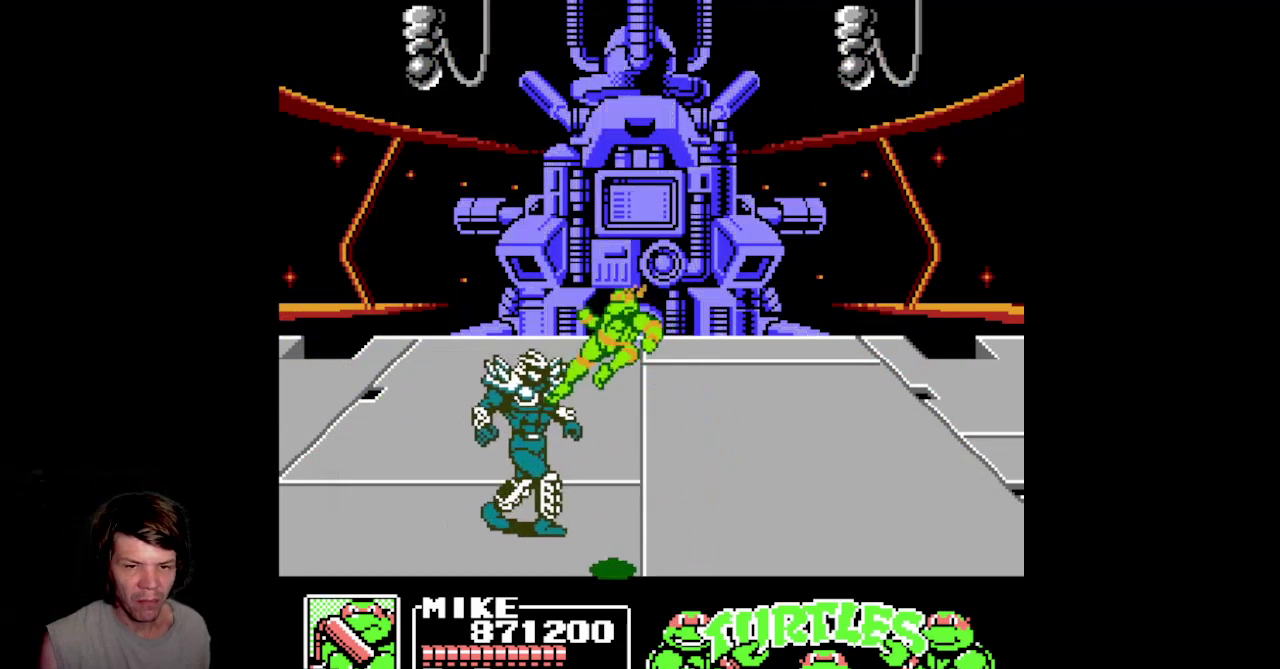
{"buttons": ["DPAD_RIGHT"], "events": [[367, "B", "up"], [400, "DPAD_LEFT", "up"], [467, "DPAD_RIGHT", "down"], [500, "DPAD_DOWN", "up"]]}
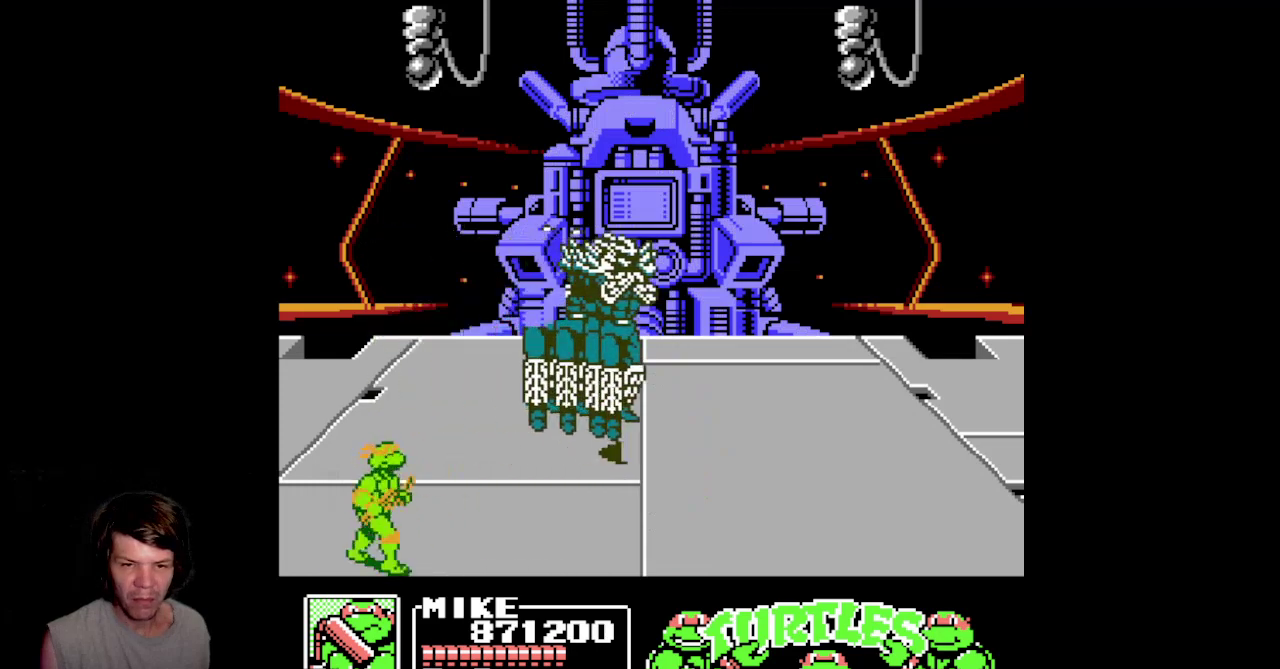
{"buttons": ["DPAD_RIGHT"]}
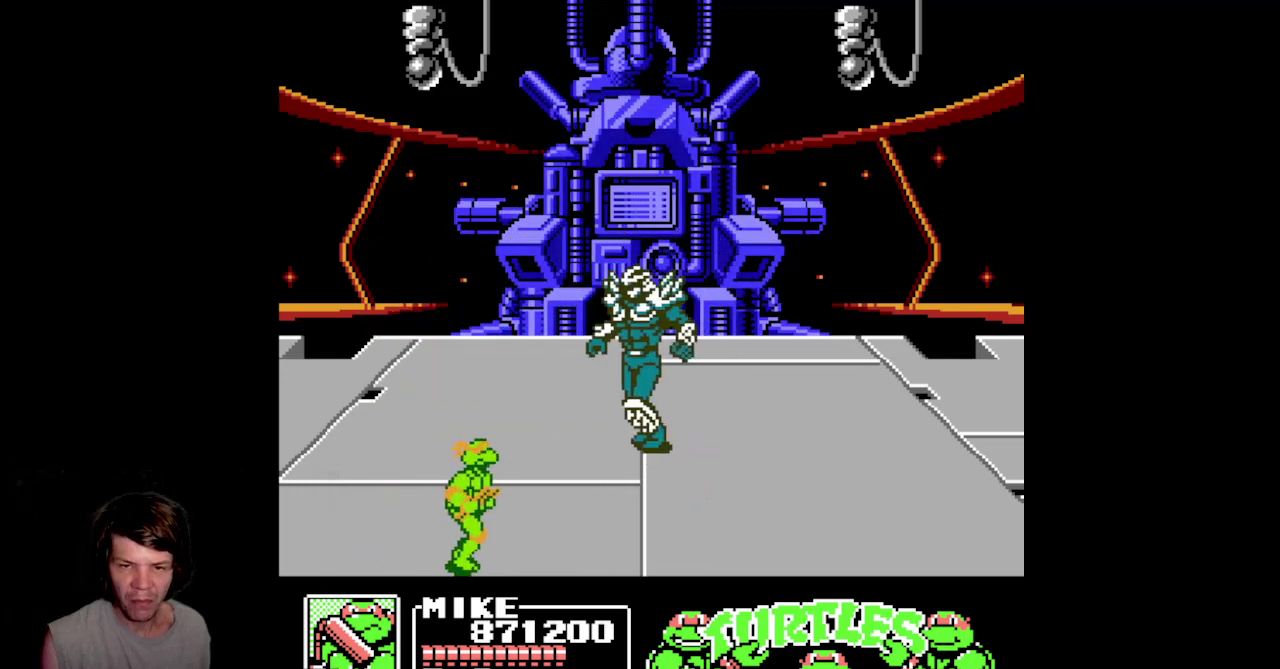
{"buttons": ["DPAD_RIGHT"]}
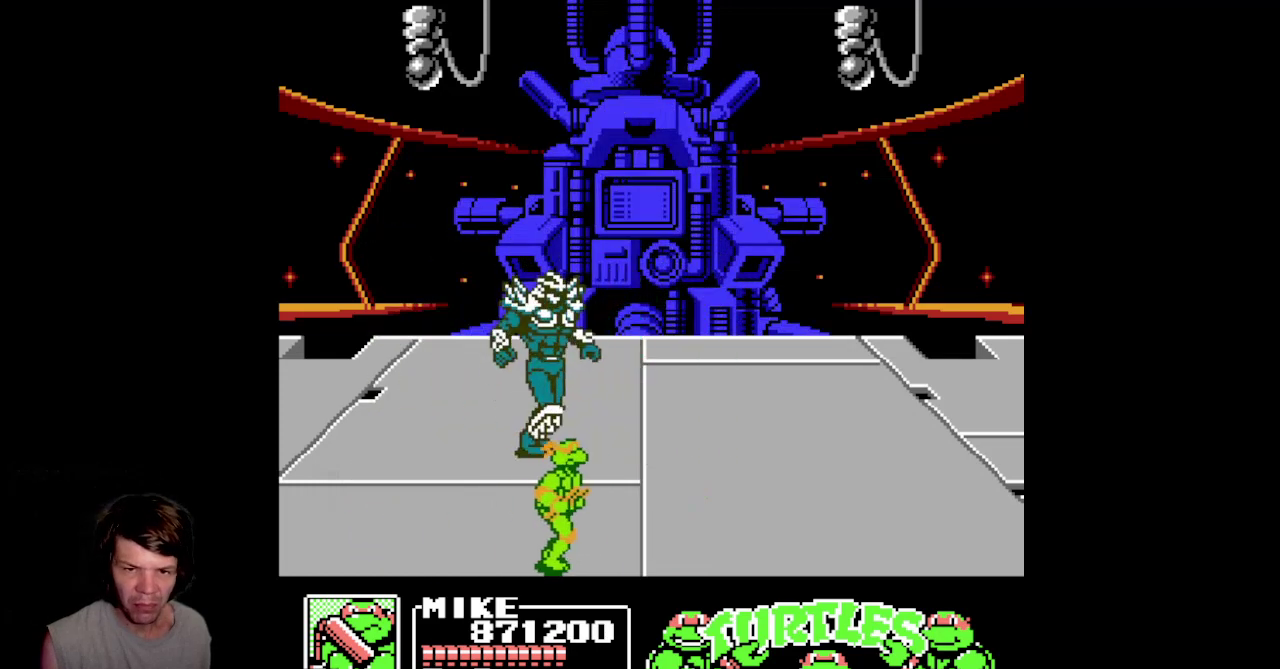
{"buttons": ["DPAD_RIGHT"]}
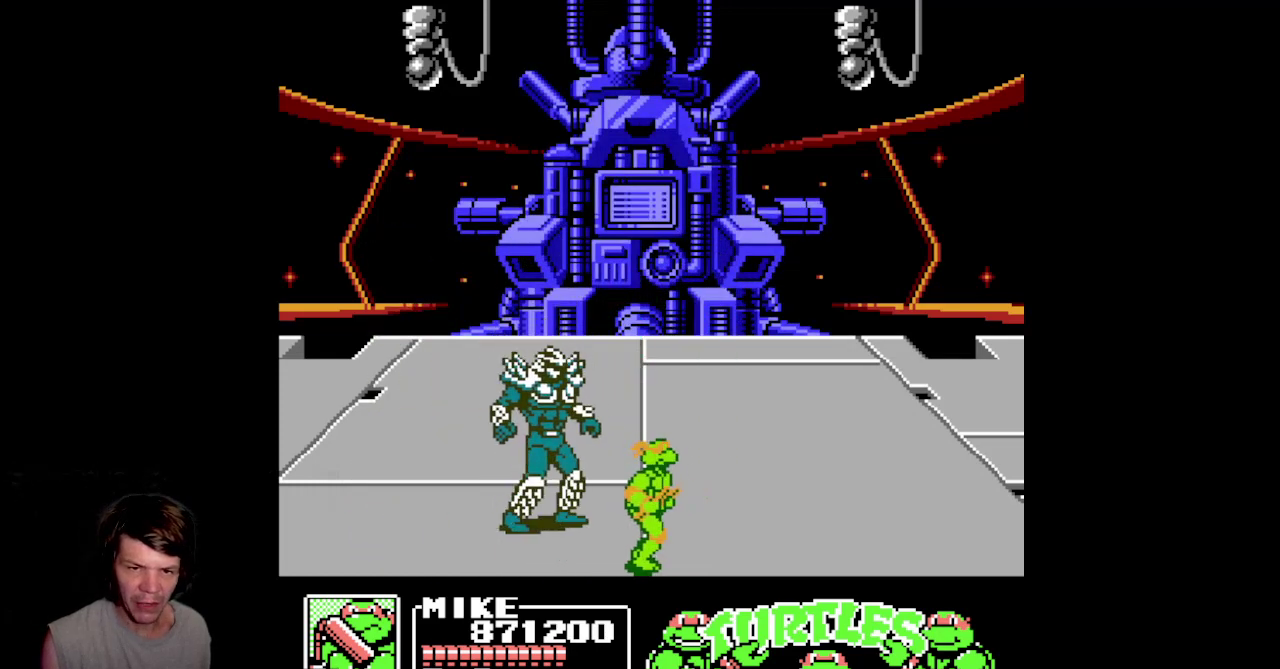
{"buttons": ["B", "DPAD_DOWN", "DPAD_LEFT"], "events": [[67, "A", "down"], [317, "A", "up"], [333, "DPAD_DOWN", "down"], [350, "DPAD_RIGHT", "up"], [383, "DPAD_LEFT", "down"], [417, "B", "down"]]}
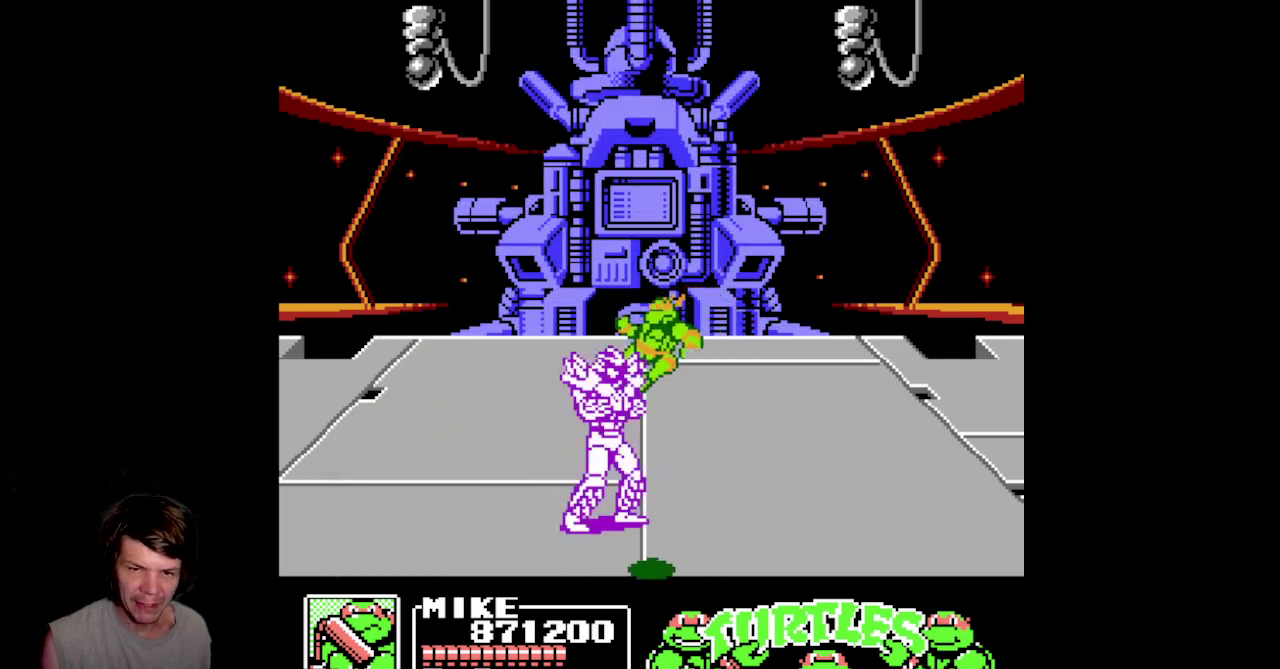
{"buttons": ["DPAD_UP", "DPAD_RIGHT"], "events": [[350, "DPAD_DOWN", "up"], [350, "DPAD_LEFT", "up"], [383, "B", "up"], [400, "DPAD_RIGHT", "down"], [433, "DPAD_UP", "down"]]}